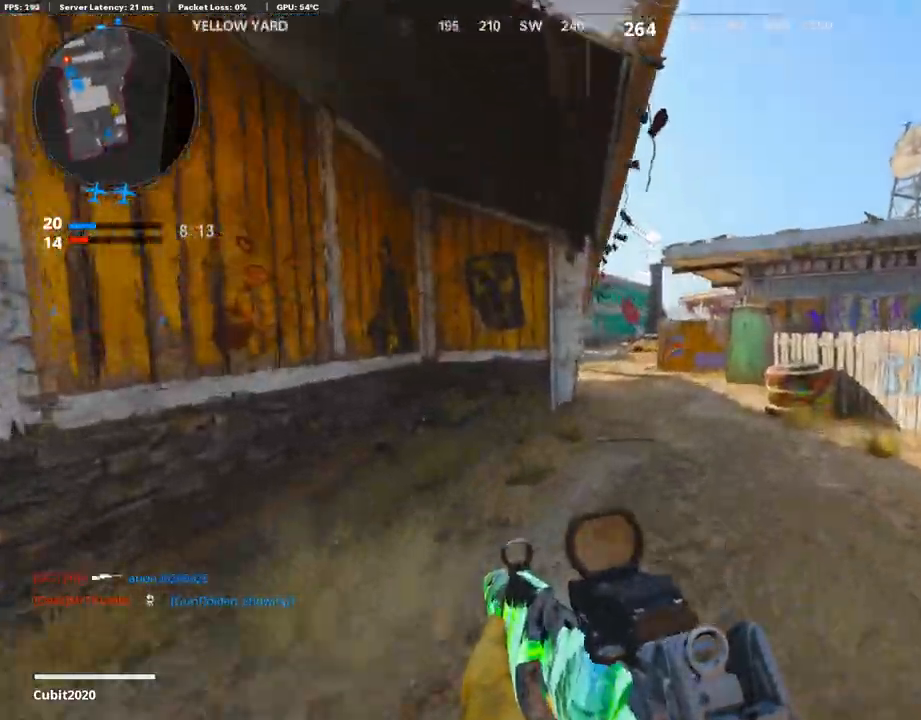
Gameplay with a controller (PlayStation layout); each line is a JSON object with the inputs held at the frame after it. "events" lists button and stick changes between this image and that frame as [ms after this image, input, new state], when the widget could be followed in between.
{"buttons": ["L3"], "left_stick": "up", "right_stick": "center", "events": [[67, "R3", "down"], [152, "L3", "up"], [186, "R3", "up"], [202, "right_stick", "left"], [253, "L3", "down"], [287, "R3", "down"], [287, "right_stick", "center"], [372, "L3", "up"], [372, "R3", "up"], [490, "L3", "down"]]}
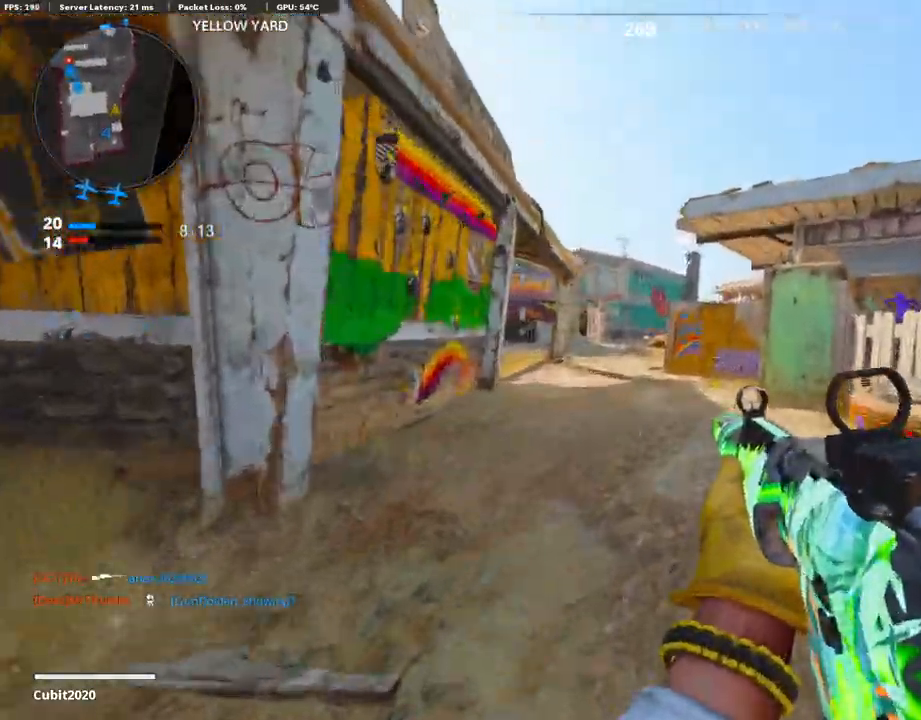
{"buttons": ["R2", "L3"], "left_stick": "up", "right_stick": "center", "events": [[271, "right_stick", "left"], [389, "R2", "down"], [440, "right_stick", "center"]]}
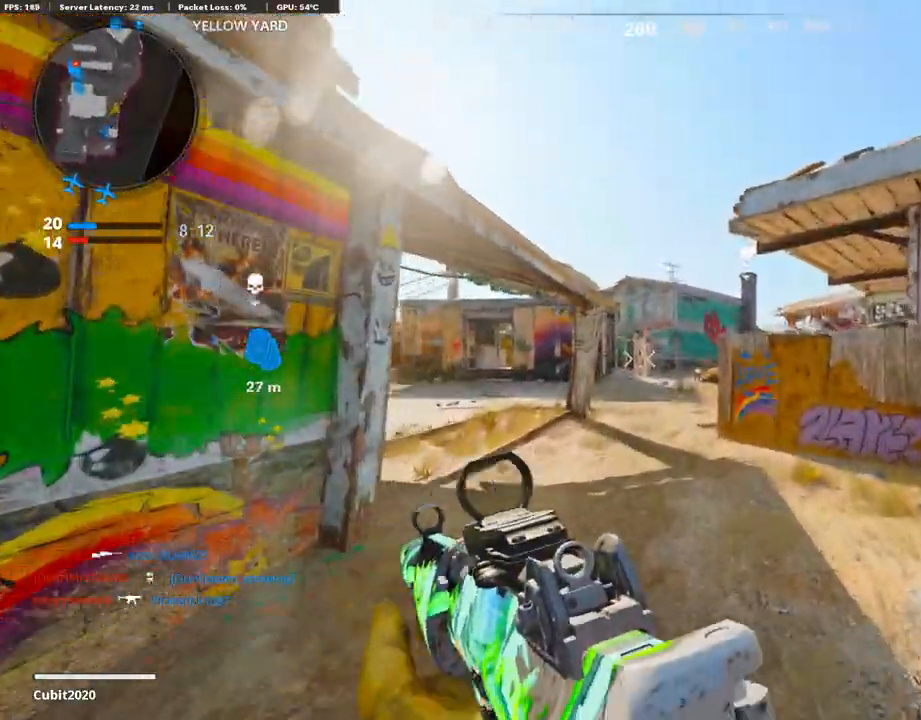
{"buttons": ["R2"], "left_stick": "up", "right_stick": "center", "events": [[17, "L3", "up"]]}
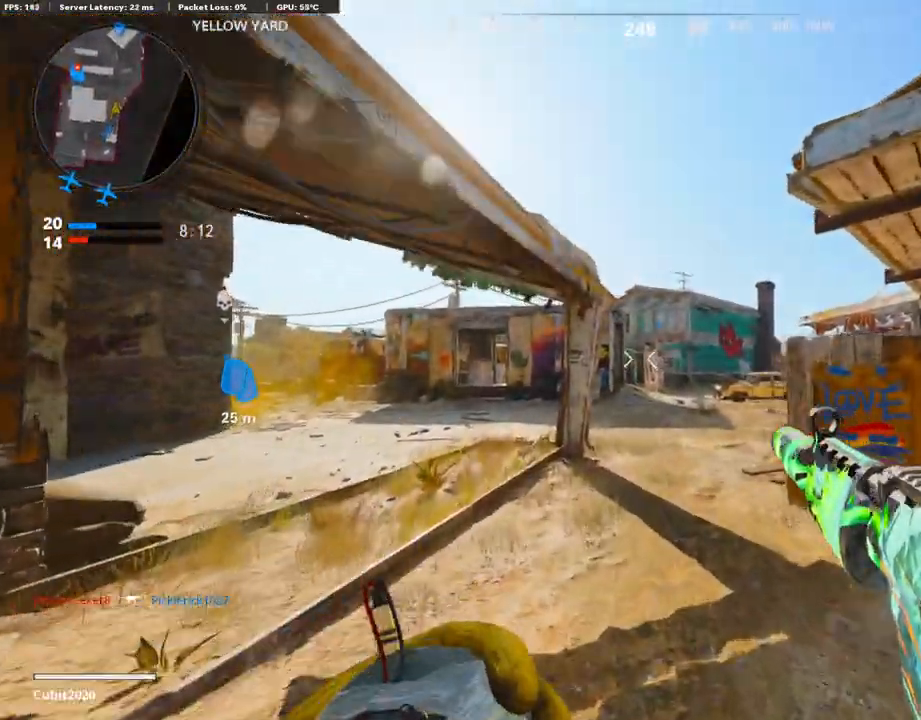
{"buttons": [], "left_stick": "up", "right_stick": "center", "events": [[186, "R2", "up"]]}
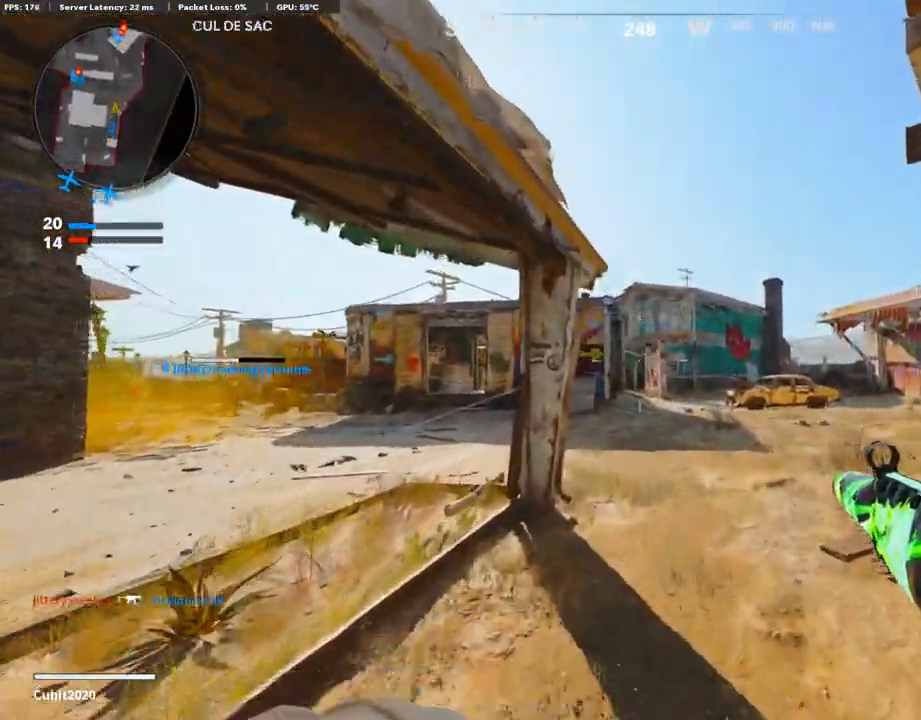
{"buttons": ["L3"], "left_stick": "up-right", "right_stick": "down", "events": [[17, "left_stick", "up-right"], [271, "L3", "down"], [474, "right_stick", "down"]]}
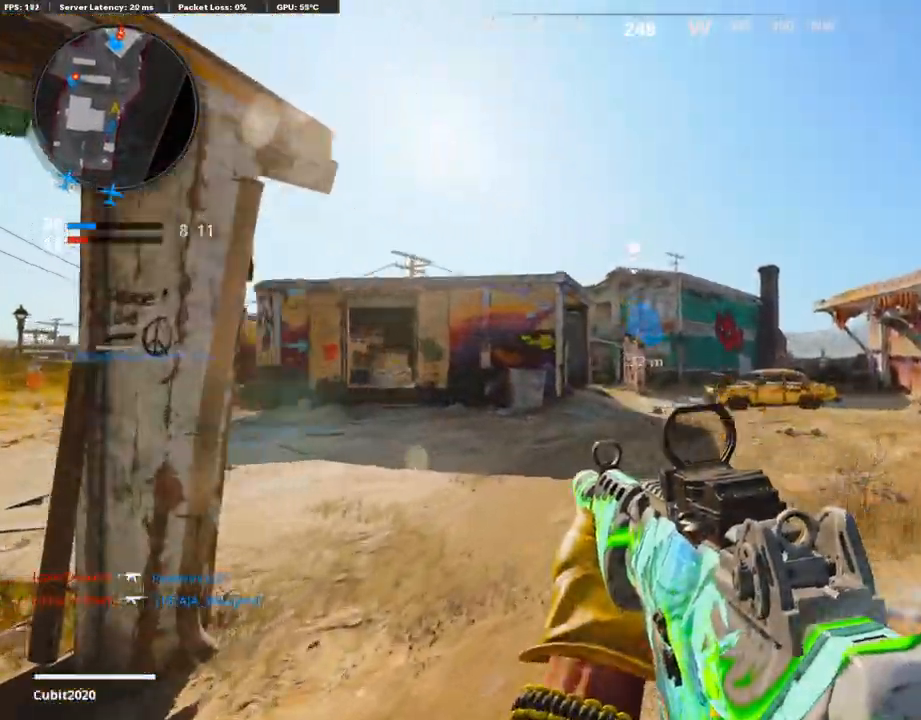
{"buttons": [], "left_stick": "up-right", "right_stick": "down-right", "events": [[50, "L3", "up"], [253, "right_stick", "down-right"]]}
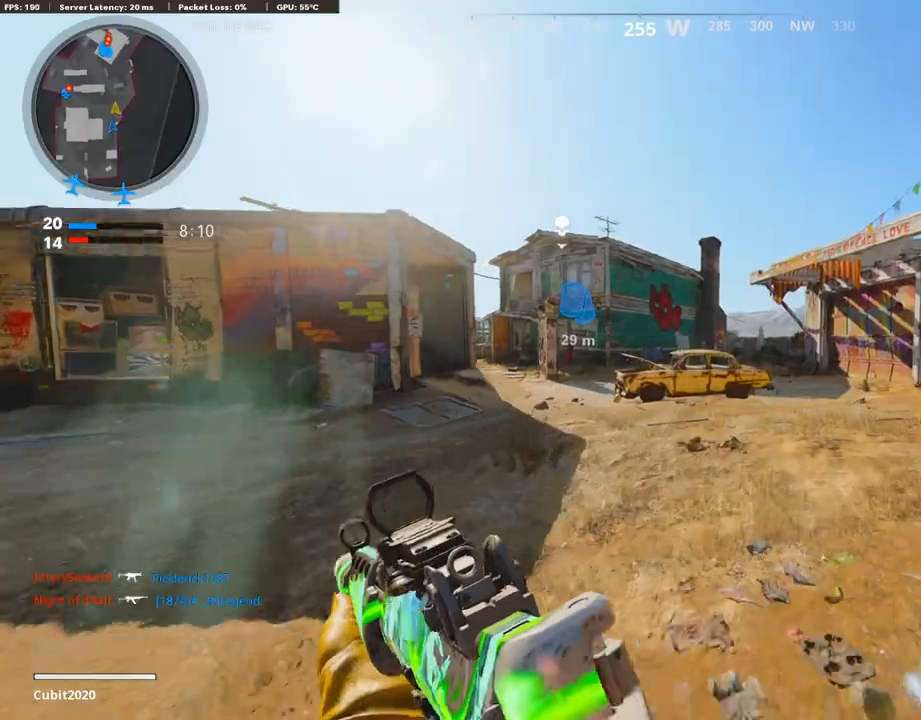
{"buttons": ["L1"], "left_stick": "right", "right_stick": "center", "events": [[118, "R3", "down"], [169, "right_stick", "center"], [254, "R3", "up"], [305, "R3", "down"], [321, "L3", "down"], [389, "L1", "down"], [440, "L3", "up"], [440, "R3", "up"], [507, "left_stick", "right"]]}
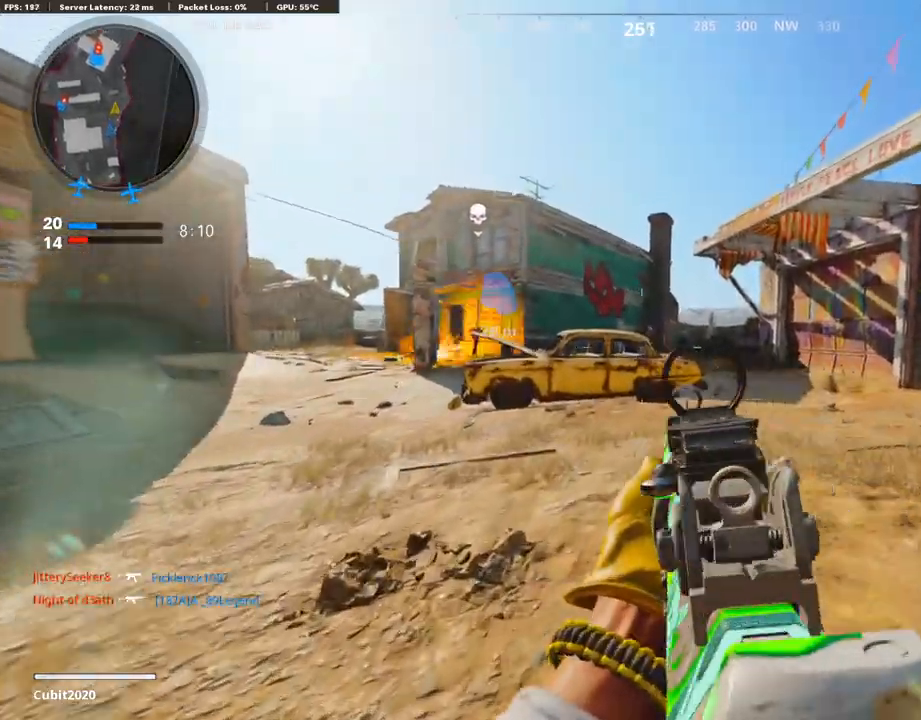
{"buttons": ["L1", "R1"], "left_stick": "left", "right_stick": "right", "events": [[102, "right_stick", "up-right"], [203, "R1", "down"], [322, "left_stick", "up"], [322, "right_stick", "left"], [389, "left_stick", "left"], [389, "right_stick", "center"], [491, "right_stick", "right"]]}
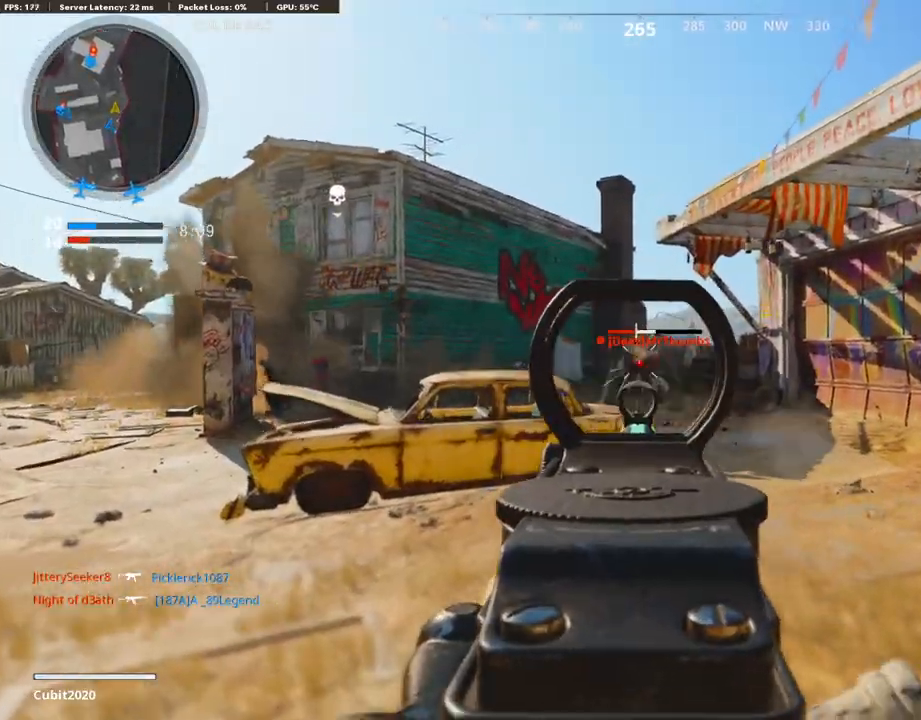
{"buttons": ["L1", "R1"], "left_stick": "left", "right_stick": "center", "events": [[152, "right_stick", "center"], [254, "right_stick", "right"], [423, "right_stick", "center"]]}
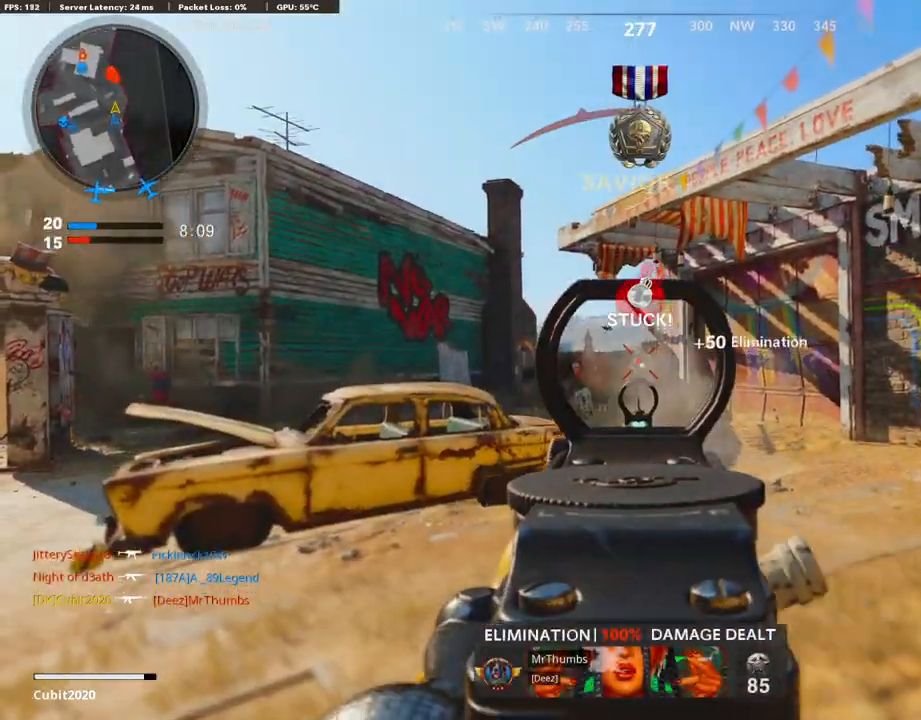
{"buttons": ["R3"], "left_stick": "up", "right_stick": "center", "events": [[17, "right_stick", "left"], [68, "L1", "up"], [85, "R1", "up"], [153, "L3", "down"], [153, "left_stick", "up"], [153, "right_stick", "center"], [237, "L2", "down"], [355, "L3", "up"], [423, "L2", "up"], [474, "R3", "down"]]}
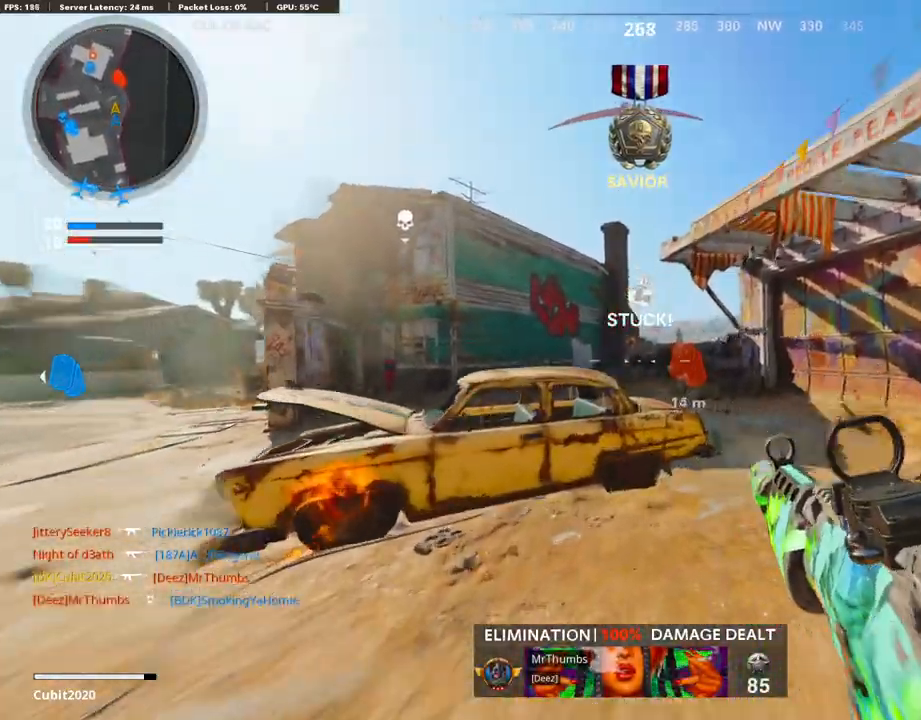
{"buttons": [], "left_stick": "center", "right_stick": "center", "events": [[203, "R3", "up"], [321, "R3", "down"], [338, "left_stick", "center"], [389, "R3", "up"]]}
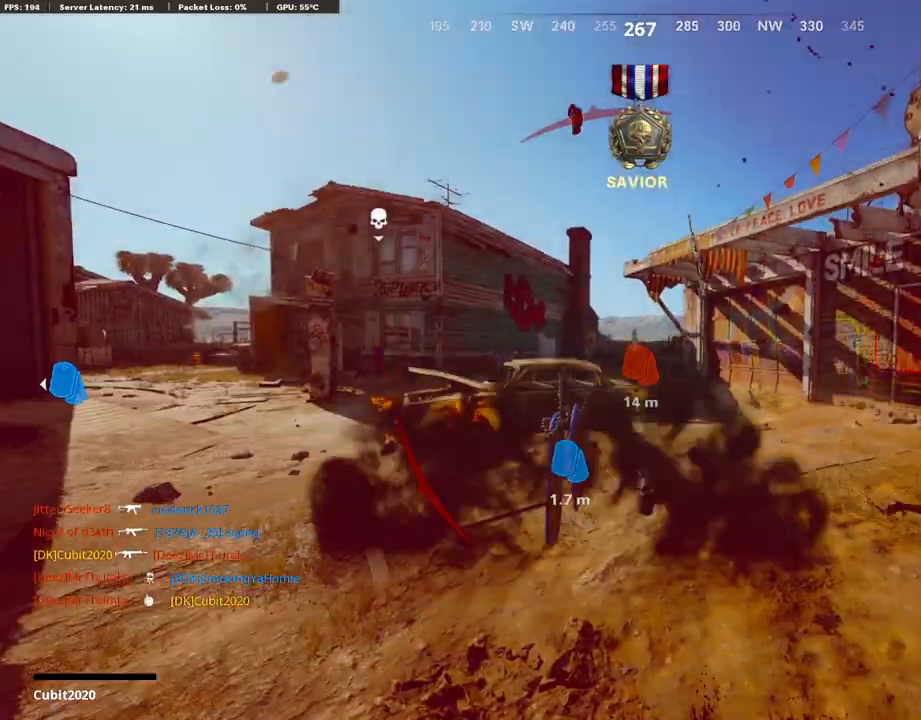
{"buttons": [], "left_stick": "center", "right_stick": "center", "events": []}
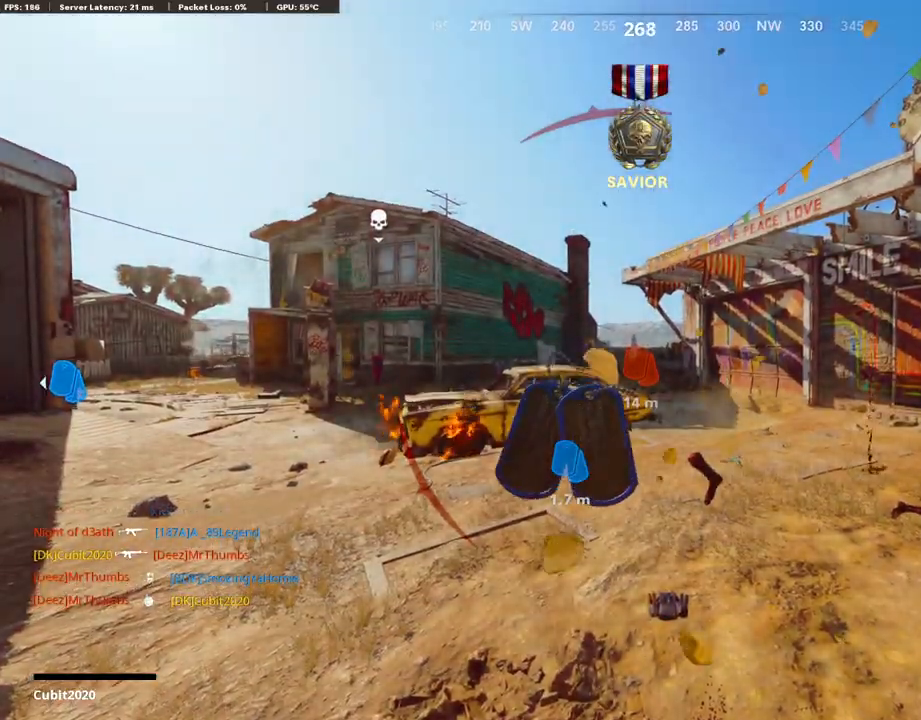
{"buttons": [], "left_stick": "center", "right_stick": "center", "events": []}
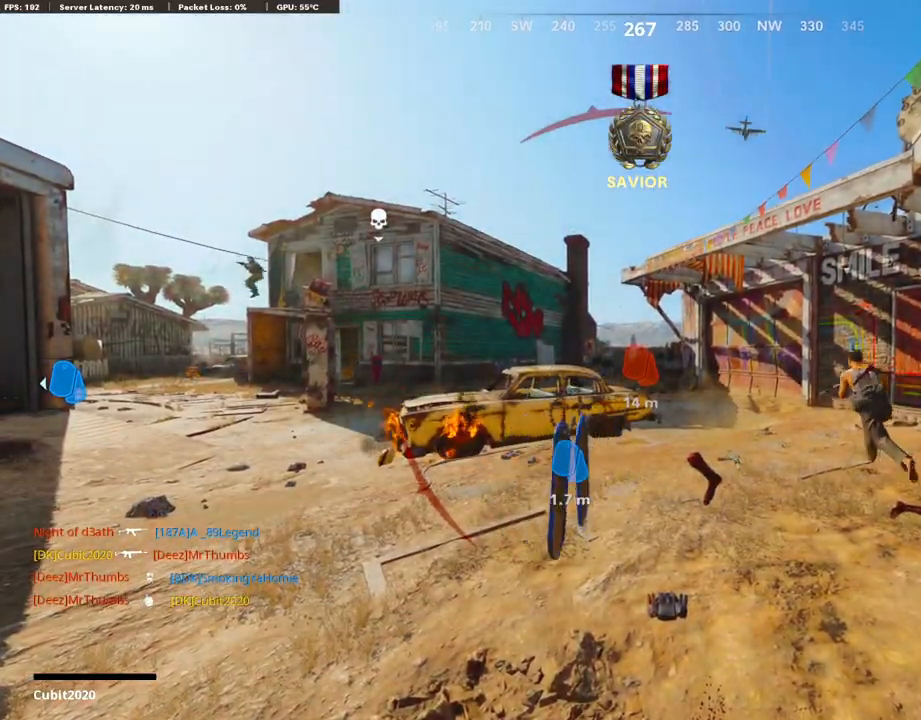
{"buttons": [], "left_stick": "center", "right_stick": "center", "events": []}
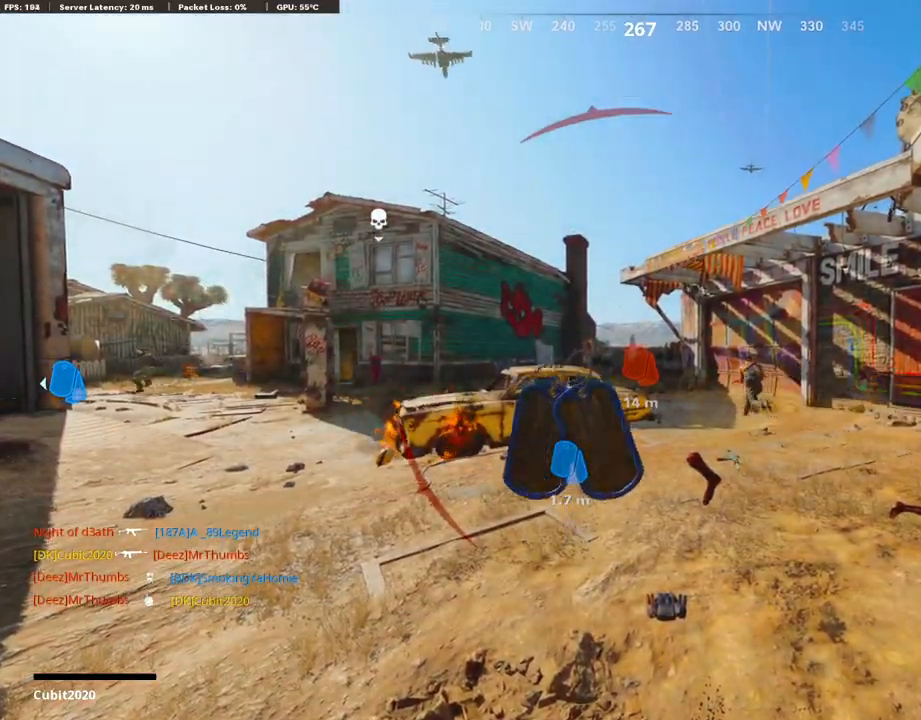
{"buttons": ["SQUARE"], "left_stick": "center", "right_stick": "center", "events": [[17, "SQUARE", "down"], [85, "CROSS", "down"], [186, "SQUARE", "up"], [203, "CROSS", "up"], [474, "SQUARE", "down"]]}
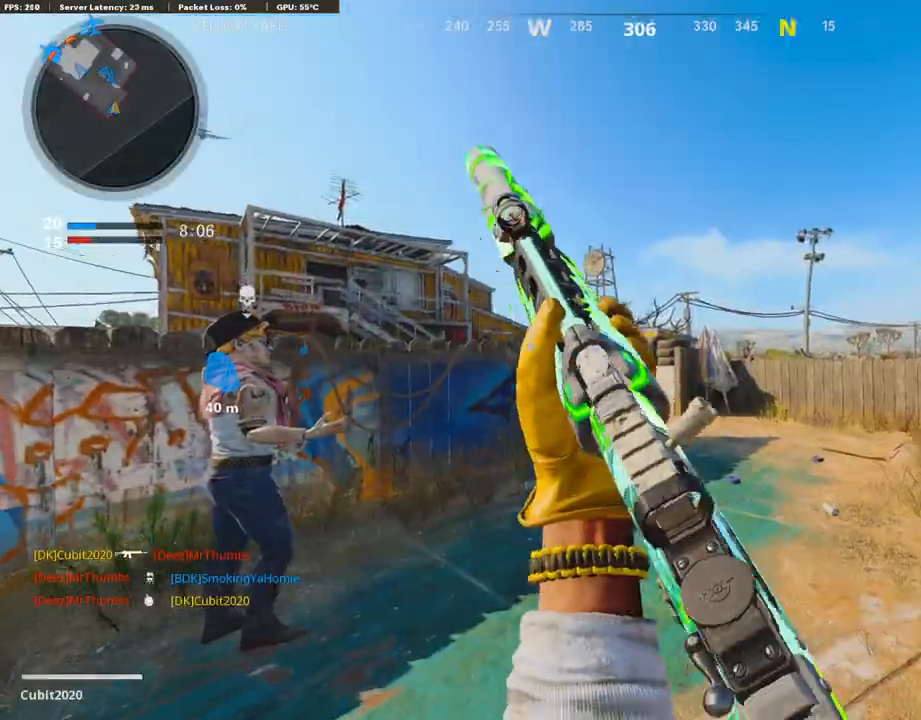
{"buttons": [], "left_stick": "up", "right_stick": "center", "events": [[68, "SQUARE", "up"], [152, "left_stick", "up-right"], [169, "TRIANGLE", "down"], [287, "L3", "down"], [287, "TRIANGLE", "up"], [287, "left_stick", "up"], [338, "TRIANGLE", "down"], [457, "TRIANGLE", "up"], [490, "L3", "up"]]}
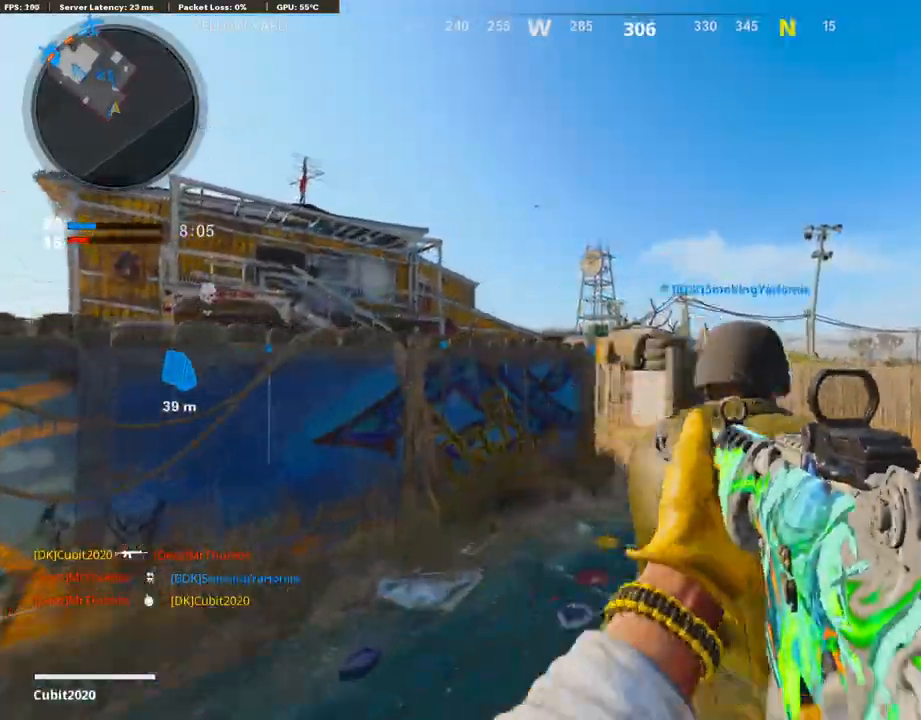
{"buttons": [], "left_stick": "up", "right_stick": "left", "events": [[237, "right_stick", "left"], [322, "R3", "down"], [457, "R3", "up"]]}
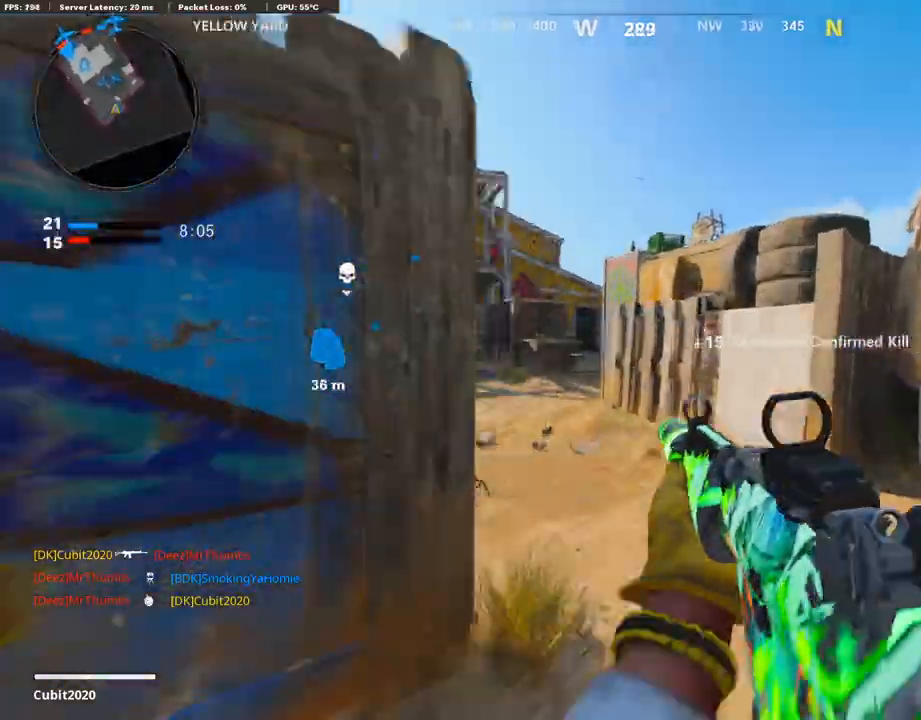
{"buttons": ["L3"], "left_stick": "up-left", "right_stick": "up", "events": [[67, "L3", "down"], [84, "R3", "down"], [169, "R3", "up"], [203, "L3", "up"], [220, "left_stick", "up-left"], [220, "right_stick", "center"], [304, "L3", "down"], [406, "right_stick", "up"]]}
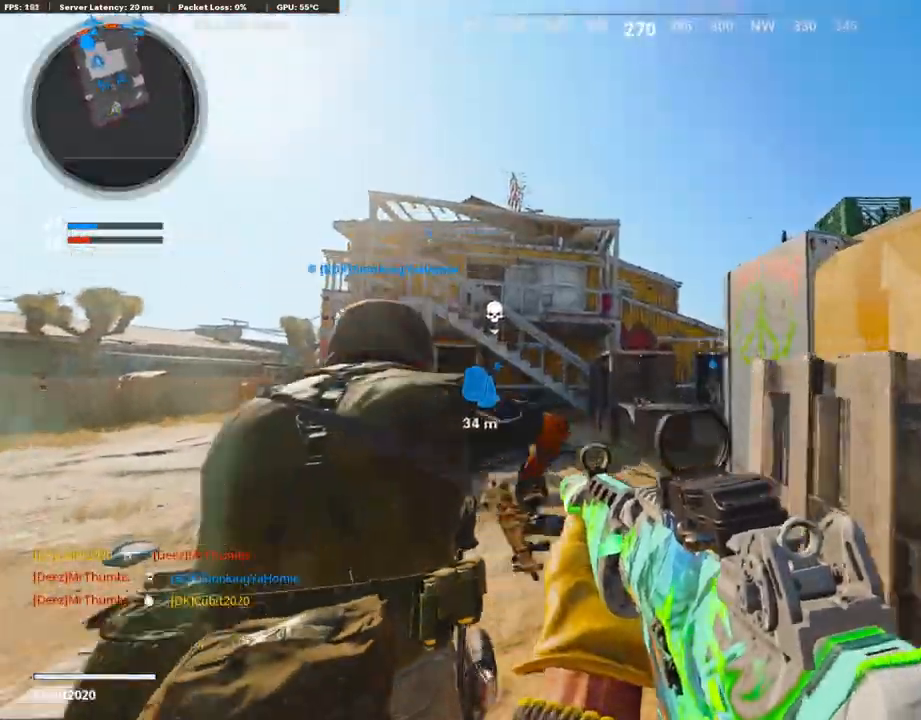
{"buttons": ["R2"], "left_stick": "up-left", "right_stick": "up", "events": [[17, "R2", "down"], [68, "L3", "up"]]}
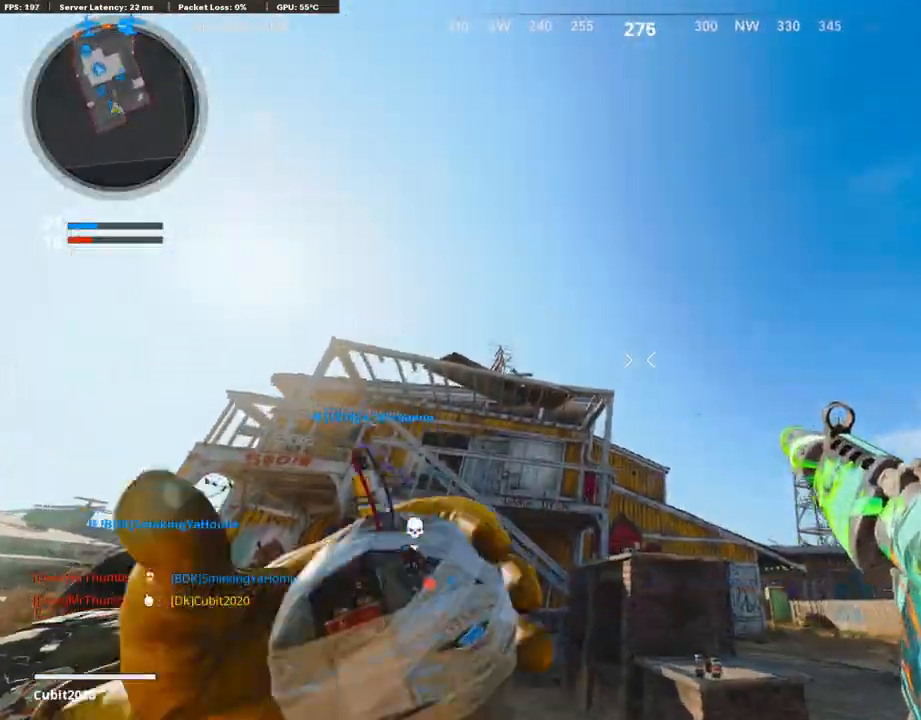
{"buttons": [], "left_stick": "up-left", "right_stick": "center", "events": [[118, "R2", "up"], [186, "right_stick", "center"], [203, "CROSS", "down"], [389, "CROSS", "up"]]}
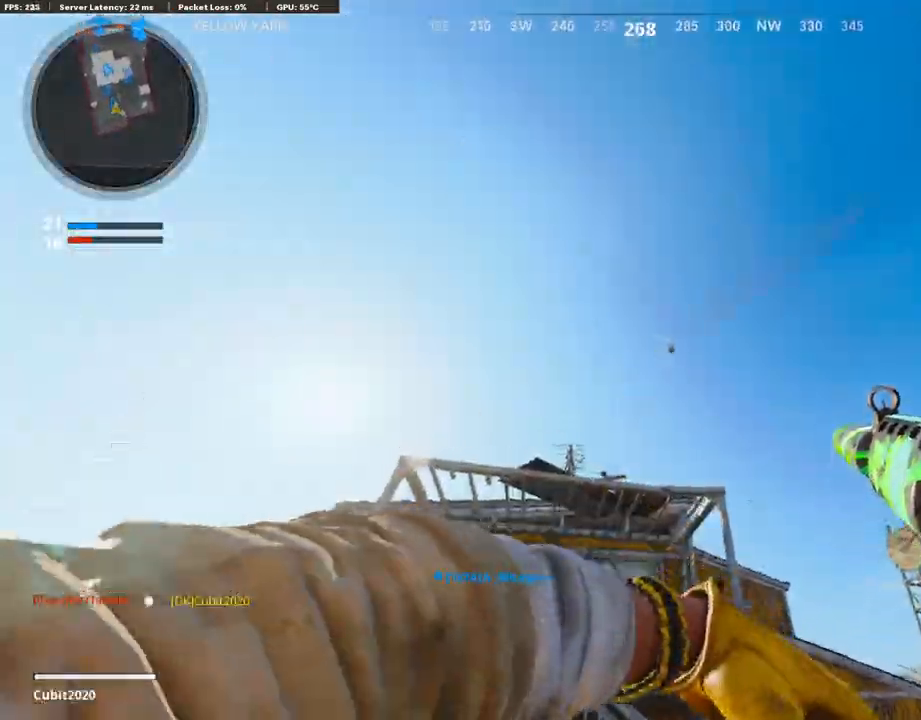
{"buttons": ["L3"], "left_stick": "up-left", "right_stick": "center", "events": [[135, "right_stick", "down"], [304, "L3", "down"], [304, "left_stick", "up"], [338, "right_stick", "center"], [490, "left_stick", "up-left"]]}
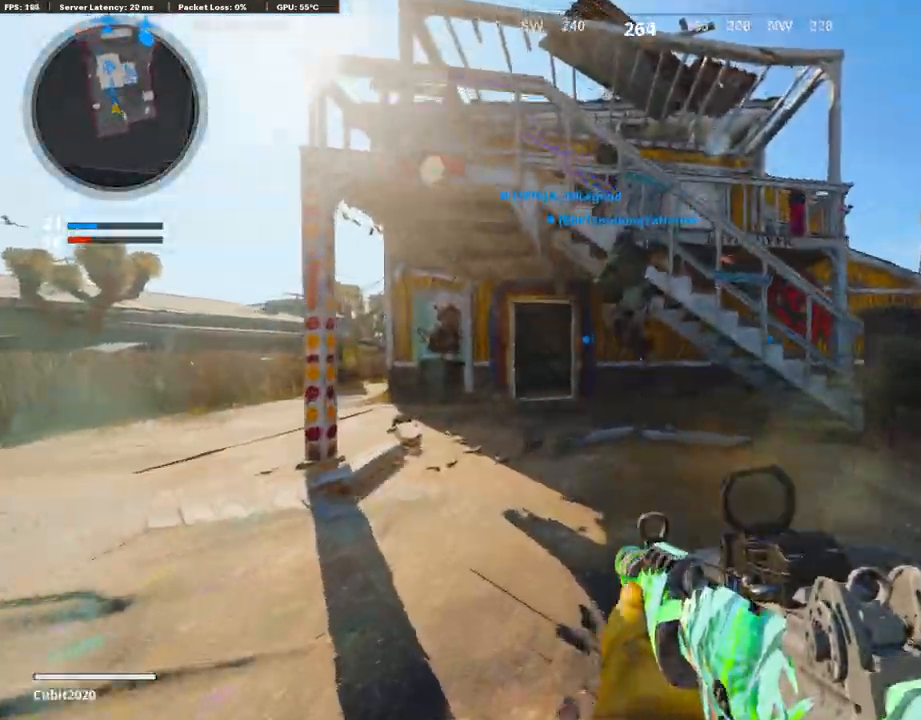
{"buttons": ["L3", "R3"], "left_stick": "up-left", "right_stick": "center", "events": [[203, "R3", "down"], [356, "L3", "up"], [372, "R3", "up"], [457, "L3", "down"], [491, "R3", "down"]]}
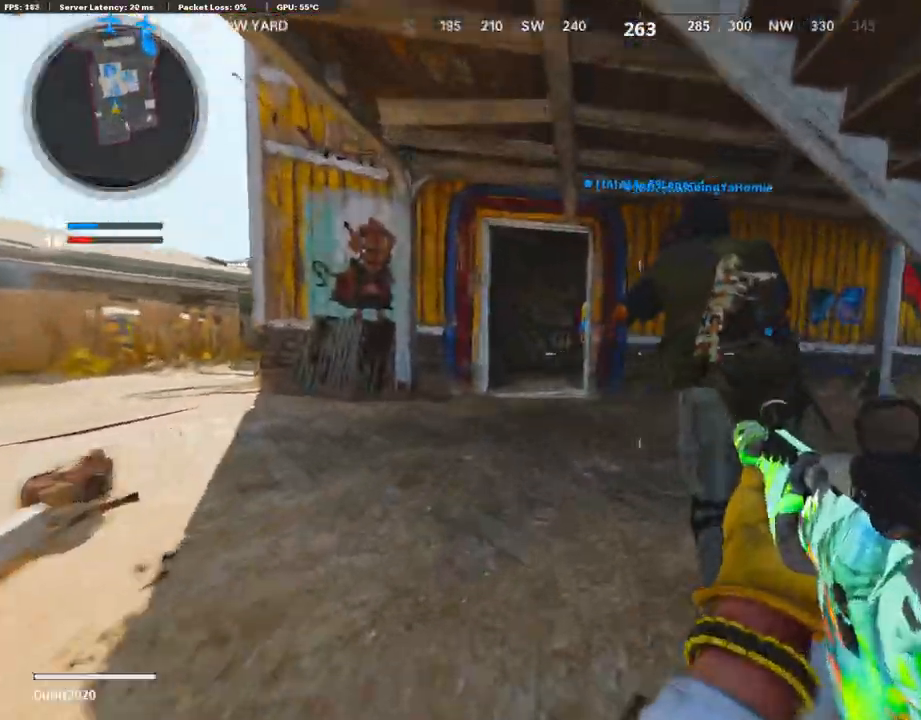
{"buttons": [], "left_stick": "up-left", "right_stick": "center", "events": [[51, "L3", "up"], [118, "R3", "up"], [186, "L3", "down"], [406, "L3", "up"]]}
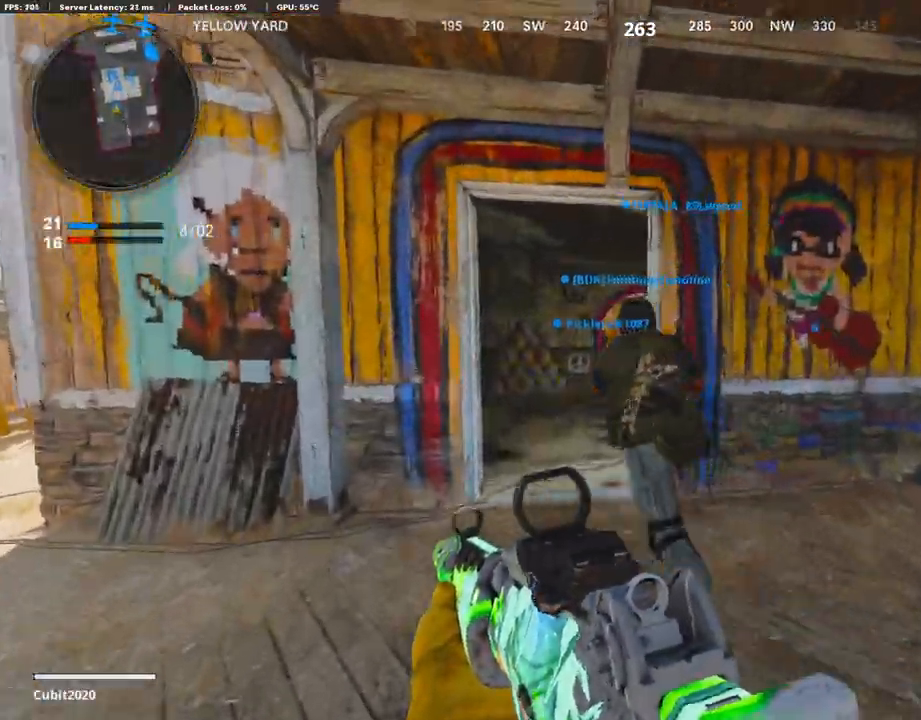
{"buttons": [], "left_stick": "up", "right_stick": "center", "events": [[254, "TRIANGLE", "down"], [338, "TRIANGLE", "up"], [372, "TRIANGLE", "down"], [440, "left_stick", "up"], [474, "TRIANGLE", "up"]]}
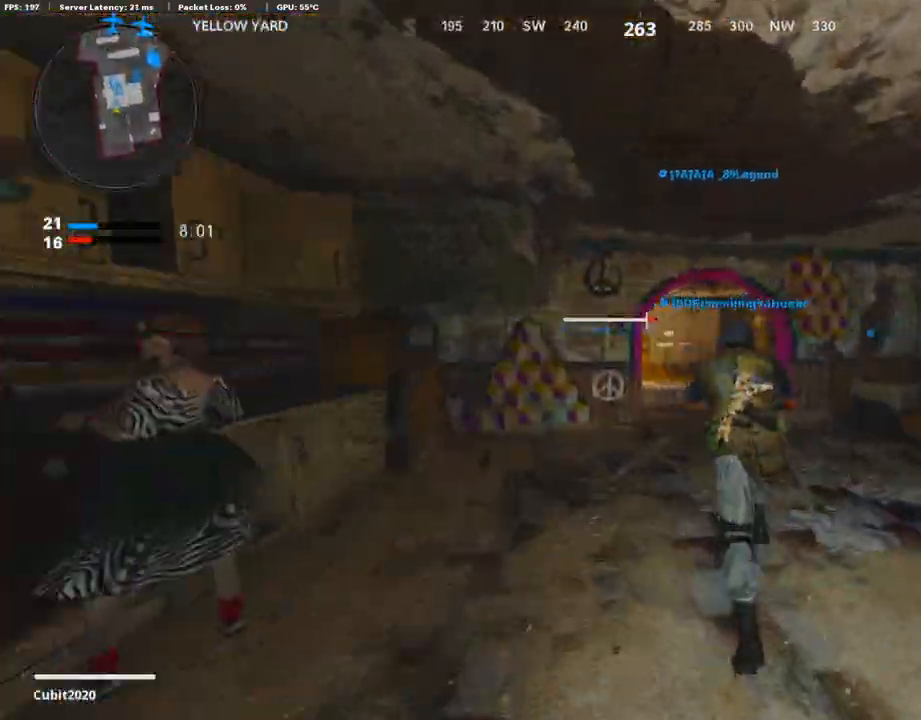
{"buttons": ["R3"], "left_stick": "up", "right_stick": "center", "events": [[101, "L3", "down"], [220, "L3", "up"], [422, "R3", "down"]]}
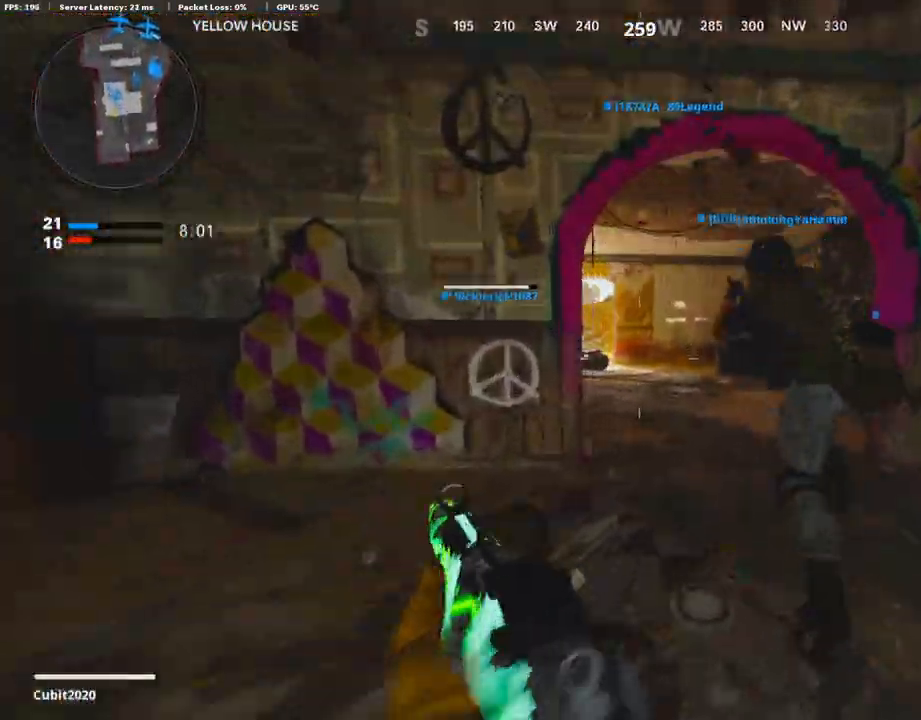
{"buttons": ["L1"], "left_stick": "up", "right_stick": "center", "events": [[51, "R3", "up"], [51, "right_stick", "left"], [169, "L3", "down"], [169, "R3", "down"], [203, "right_stick", "center"], [271, "R3", "up"], [288, "L3", "up"], [372, "L3", "down"], [474, "L1", "down"], [491, "L3", "up"]]}
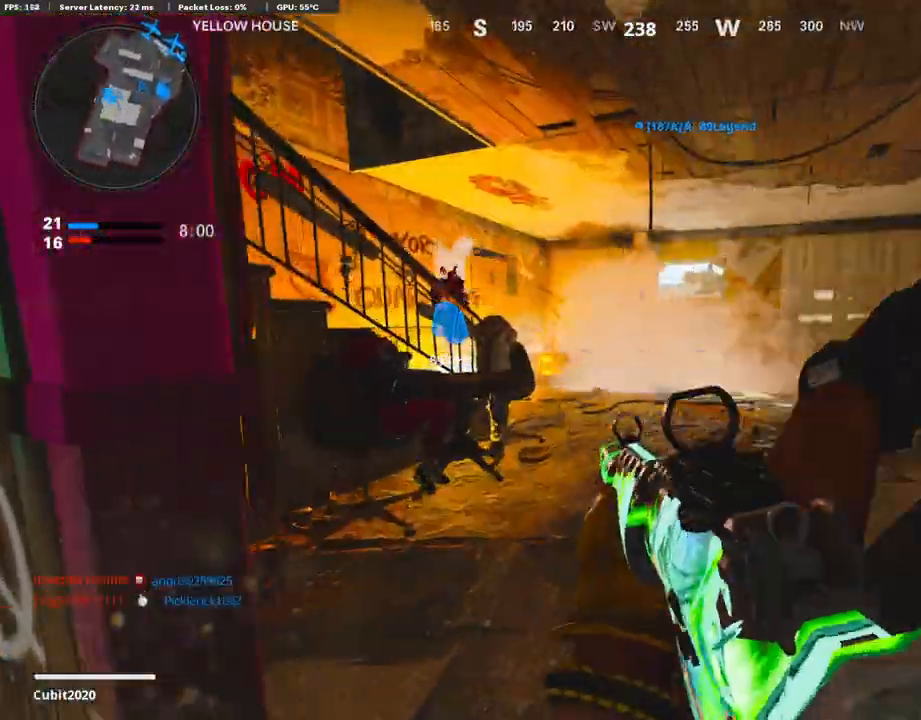
{"buttons": ["L1"], "left_stick": "up-right", "right_stick": "center", "events": [[152, "left_stick", "up-right"], [202, "right_stick", "up-right"], [304, "right_stick", "center"]]}
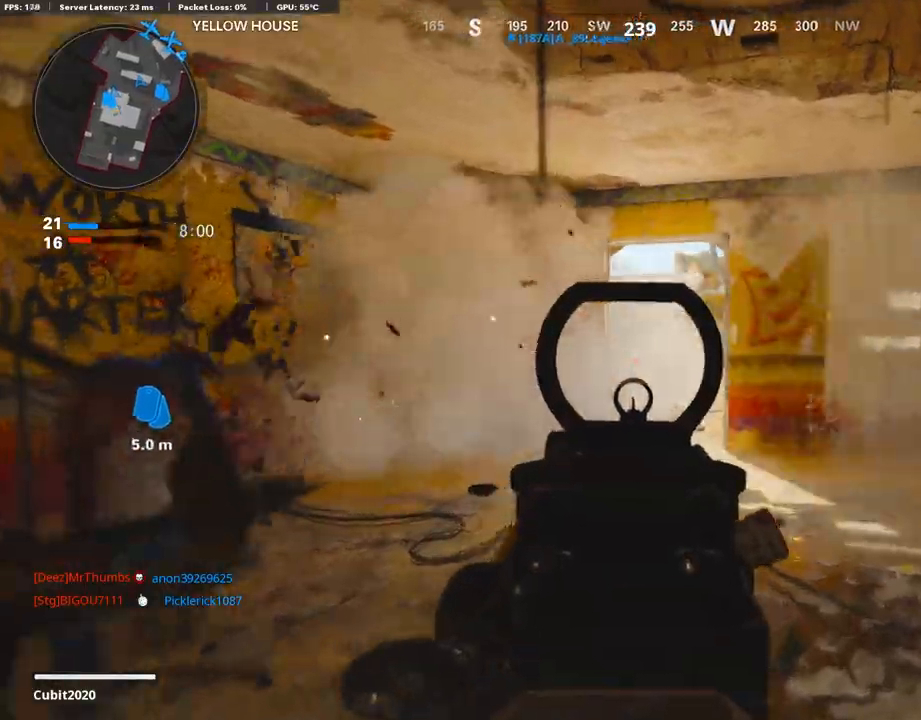
{"buttons": [], "left_stick": "up", "right_stick": "center", "events": [[17, "L1", "up"], [84, "L3", "down"], [84, "left_stick", "up"], [321, "L3", "up"]]}
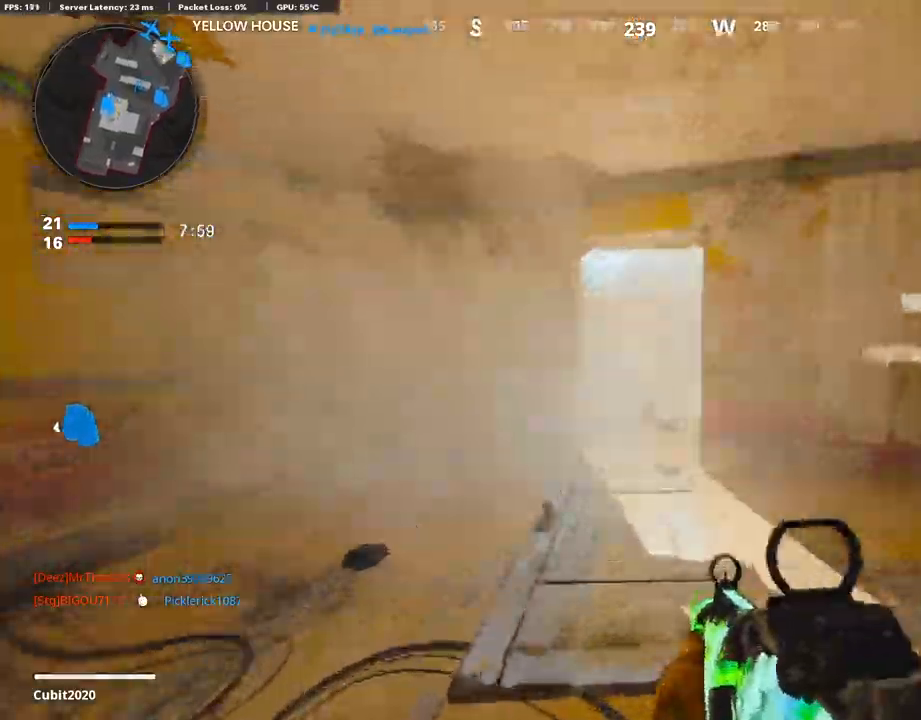
{"buttons": [], "left_stick": "up", "right_stick": "center", "events": []}
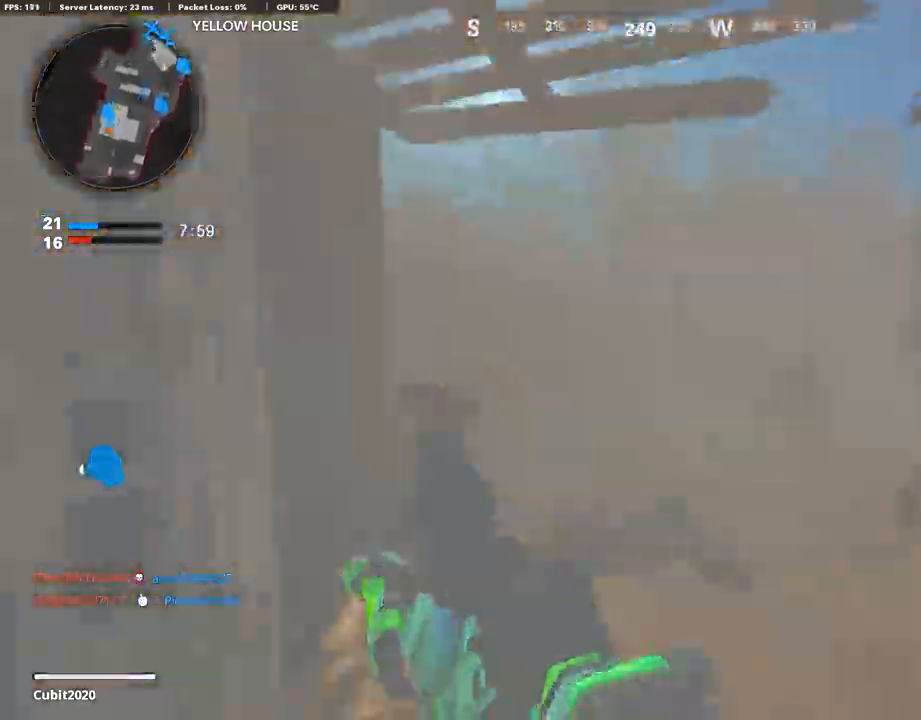
{"buttons": ["R3"], "left_stick": "up", "right_stick": "center", "events": [[406, "R3", "down"]]}